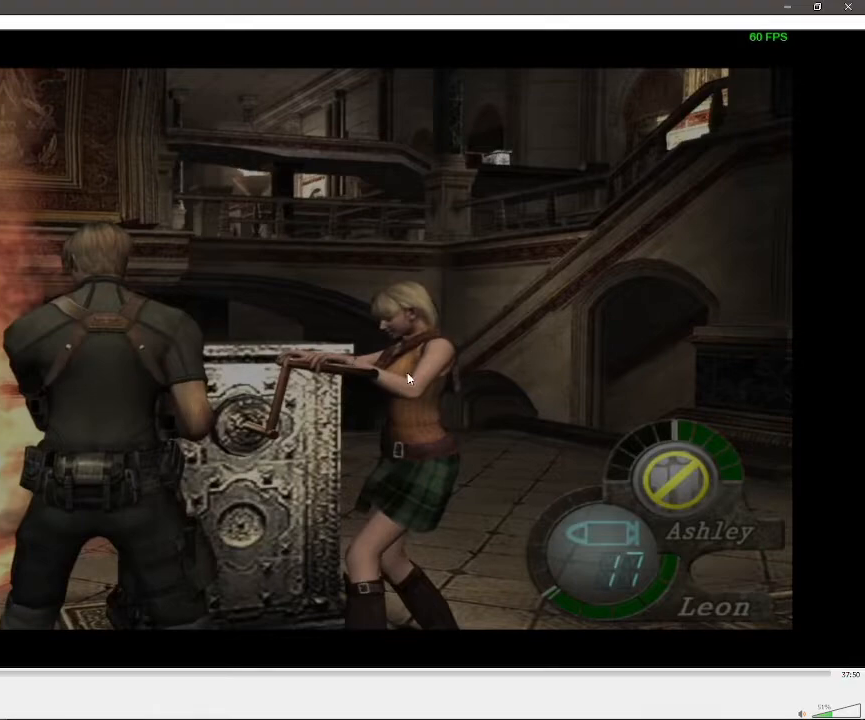
Gameplay with a controller (Xbox layout); each line is a JSON object with the inputs held at the frame after it. "events" lists button and stick changes between this image and that frame as [ms after this image, input, new state], when the widget could be followed in between. Not read: L3 R3.
{"buttons": [], "left_stick": "center", "right_stick": "right", "events": []}
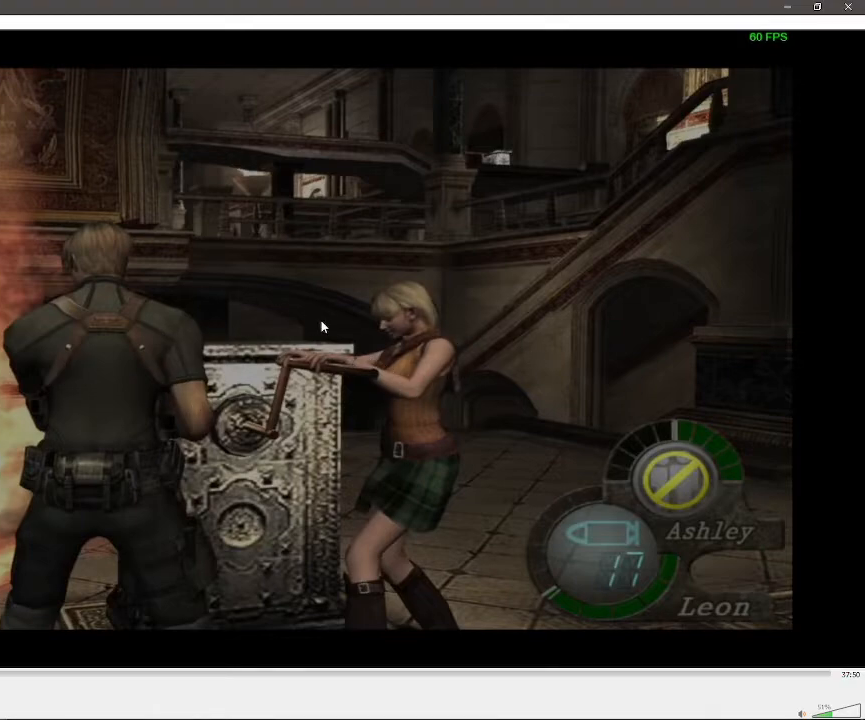
{"buttons": [], "left_stick": "center", "right_stick": "right", "events": []}
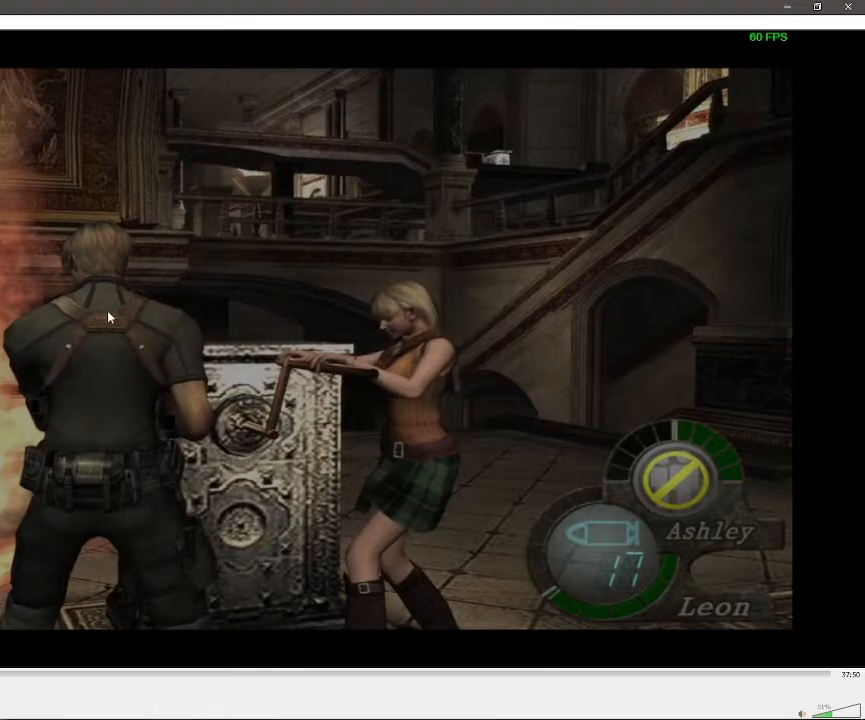
{"buttons": [], "left_stick": "center", "right_stick": "right", "events": []}
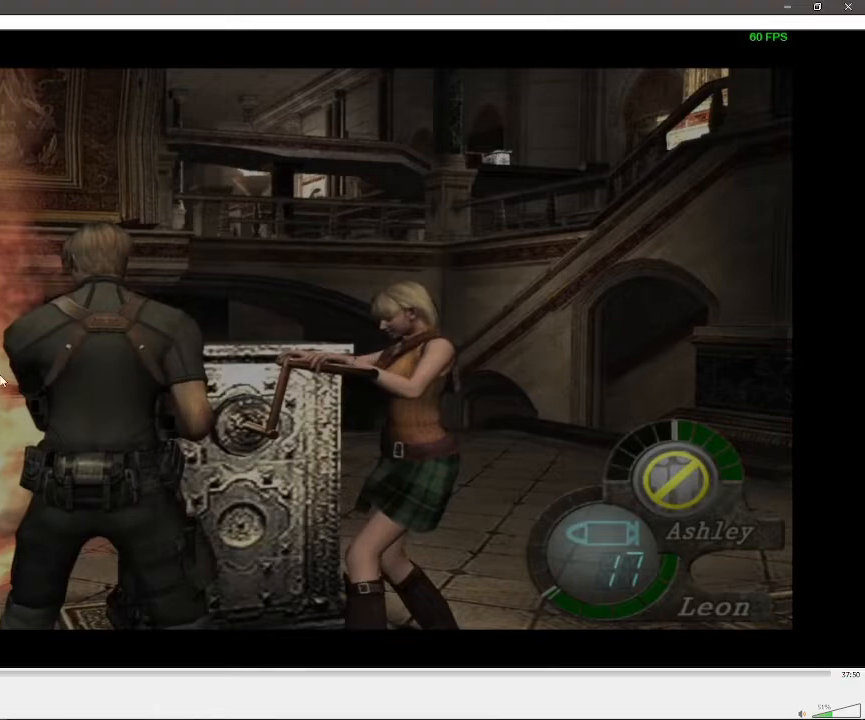
{"buttons": [], "left_stick": "center", "right_stick": "right", "events": []}
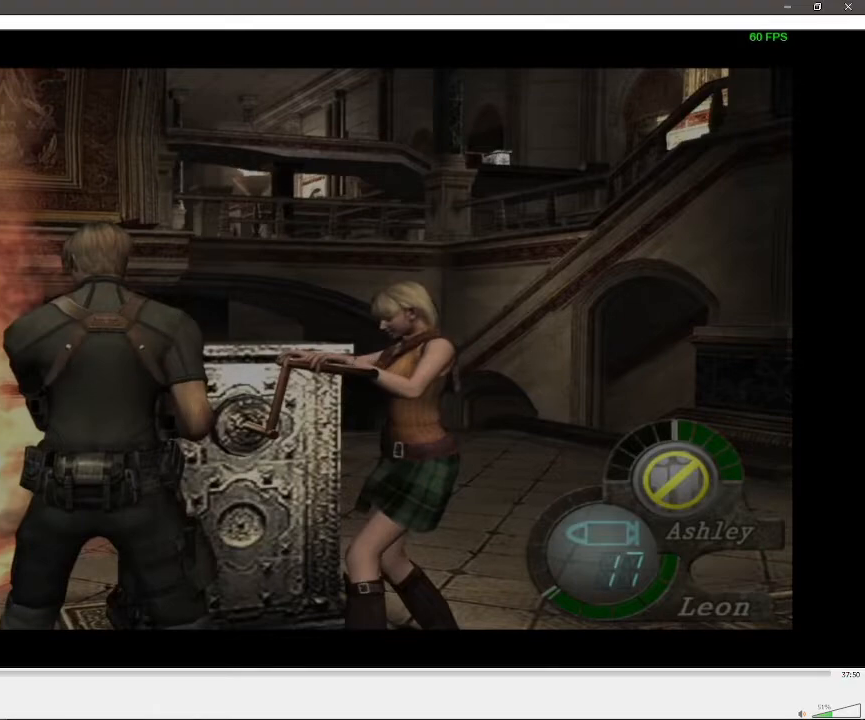
{"buttons": [], "left_stick": "center", "right_stick": "right", "events": []}
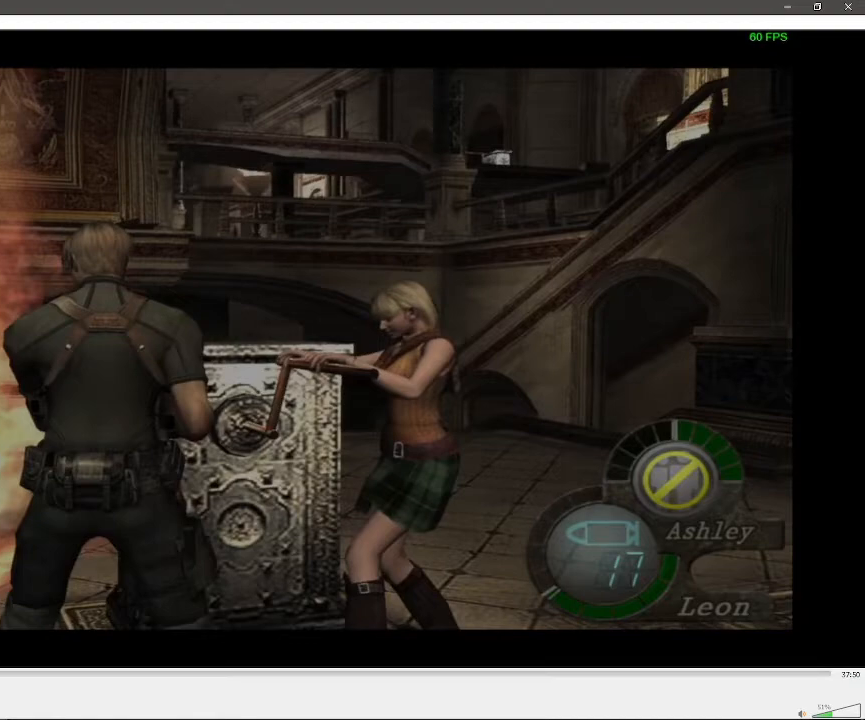
{"buttons": [], "left_stick": "center", "right_stick": "right", "events": []}
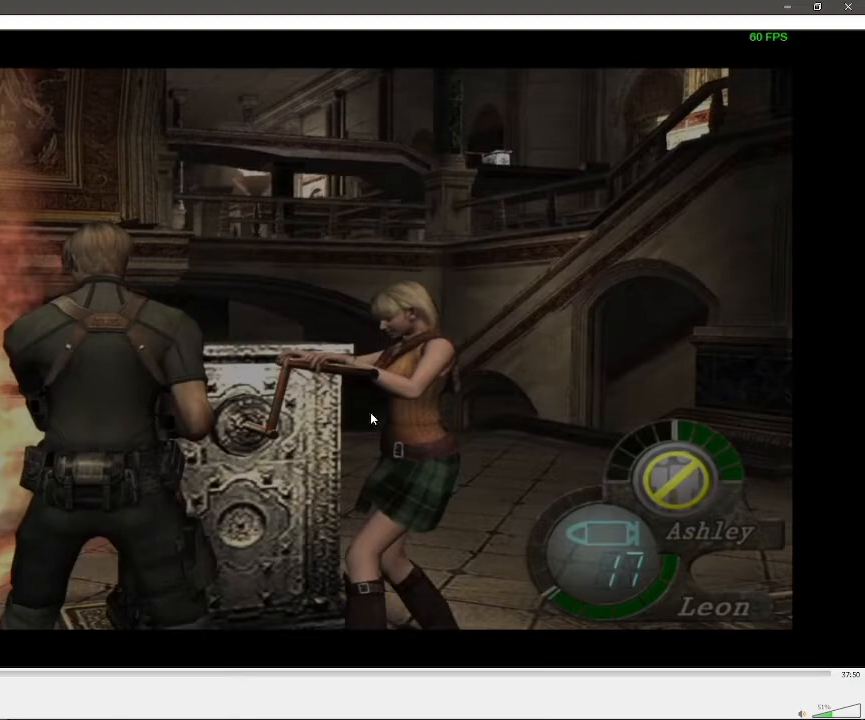
{"buttons": [], "left_stick": "center", "right_stick": "right", "events": []}
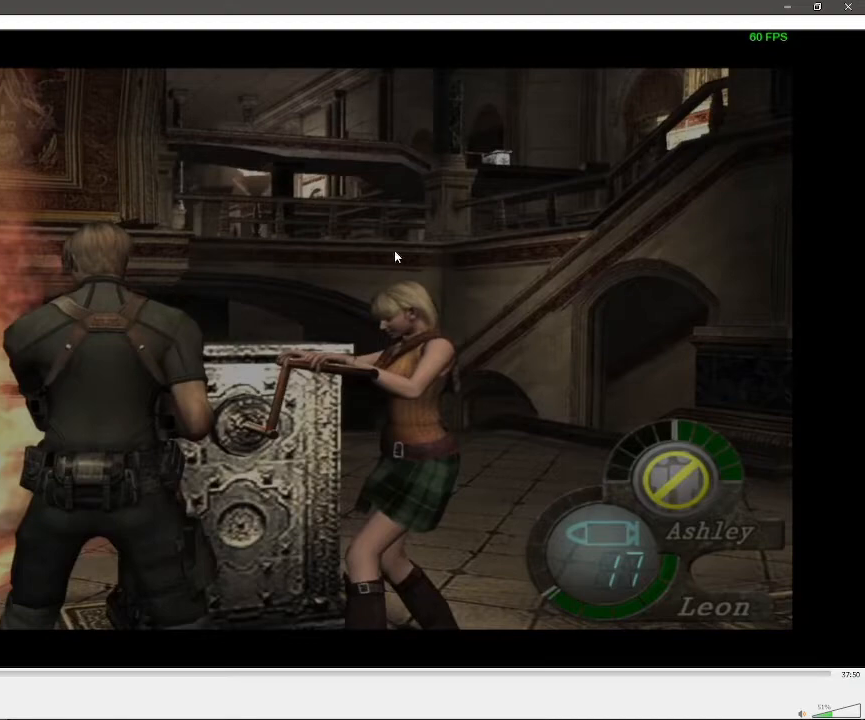
{"buttons": [], "left_stick": "center", "right_stick": "right", "events": []}
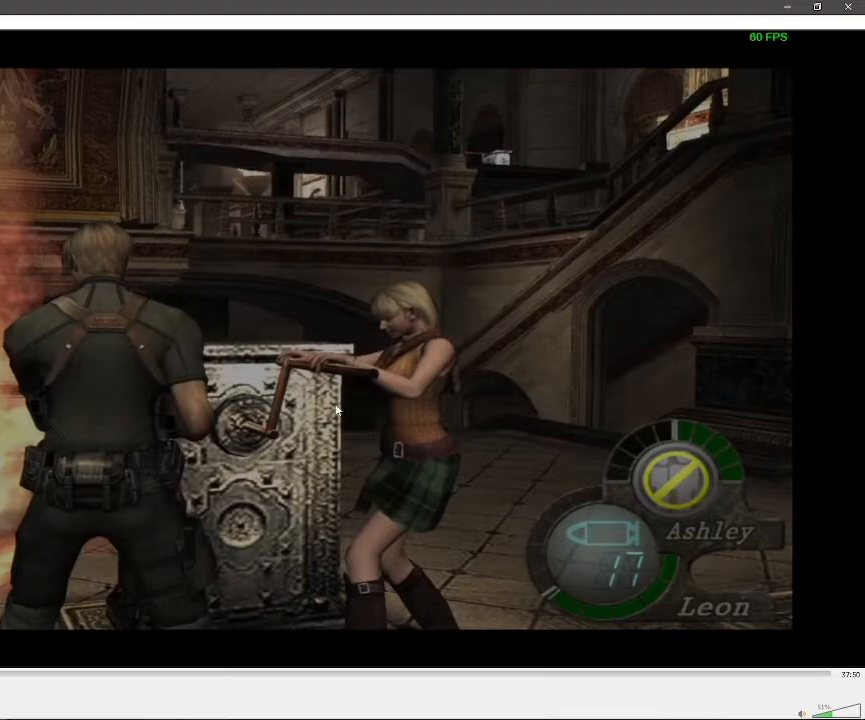
{"buttons": [], "left_stick": "center", "right_stick": "right", "events": []}
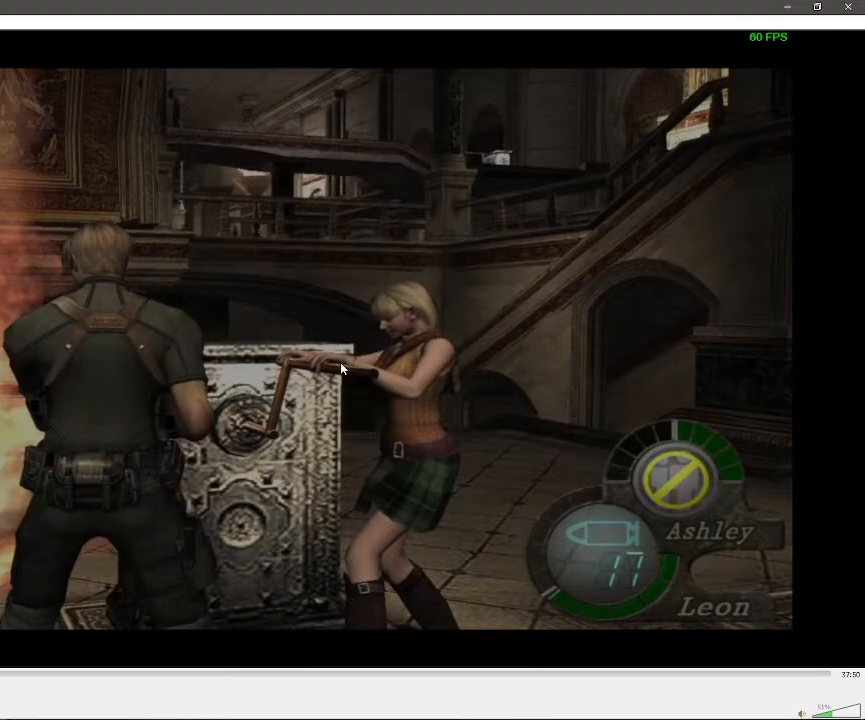
{"buttons": [], "left_stick": "center", "right_stick": "right", "events": []}
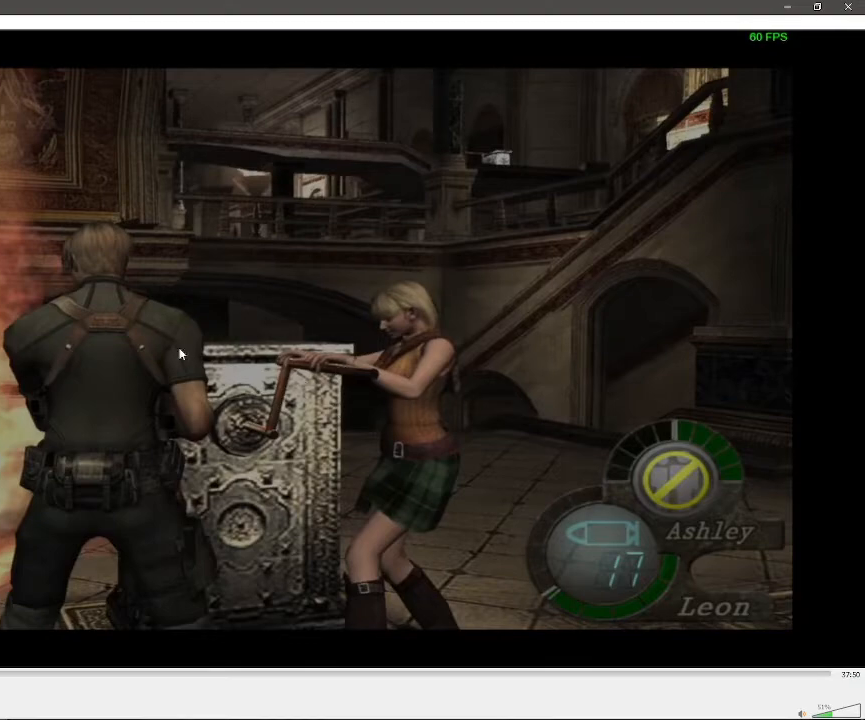
{"buttons": [], "left_stick": "center", "right_stick": "right", "events": []}
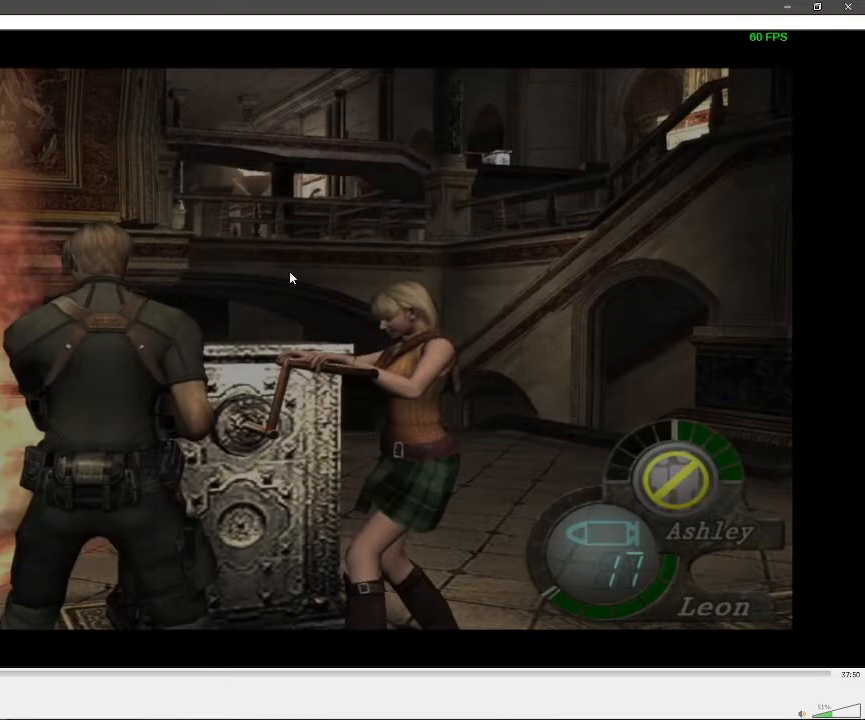
{"buttons": [], "left_stick": "center", "right_stick": "right", "events": []}
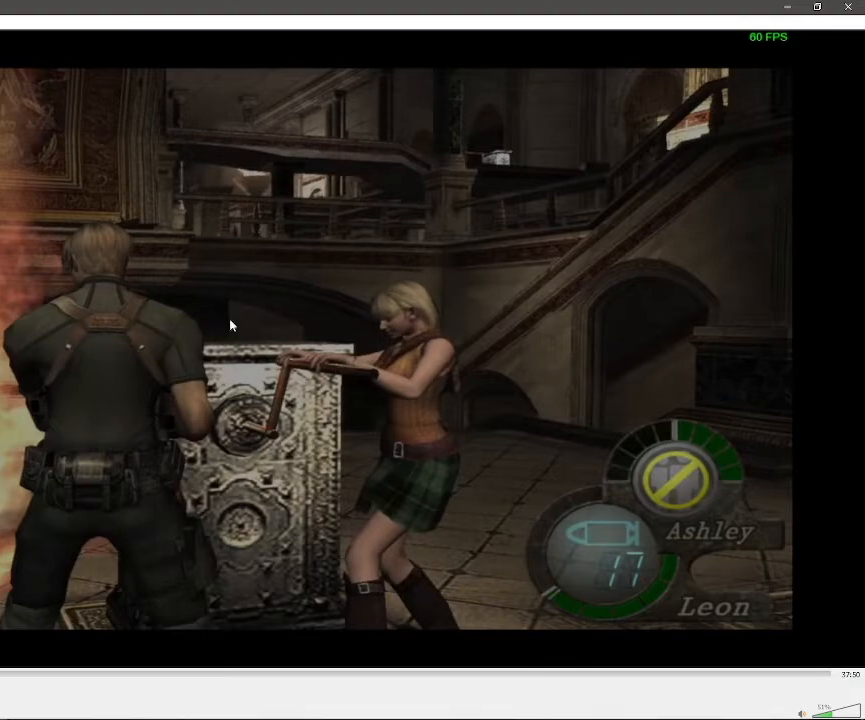
{"buttons": [], "left_stick": "center", "right_stick": "right", "events": []}
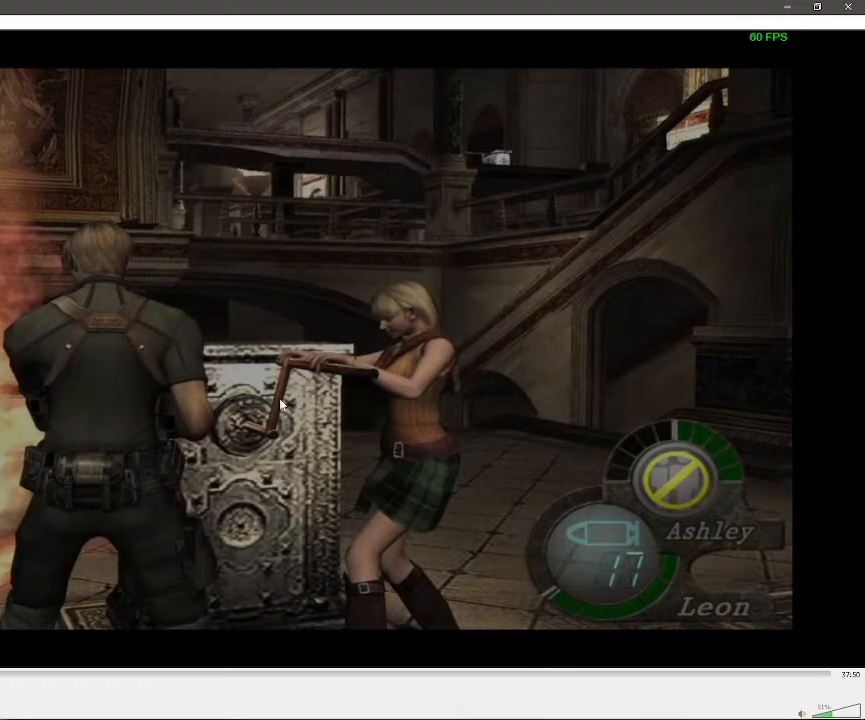
{"buttons": [], "left_stick": "center", "right_stick": "right", "events": []}
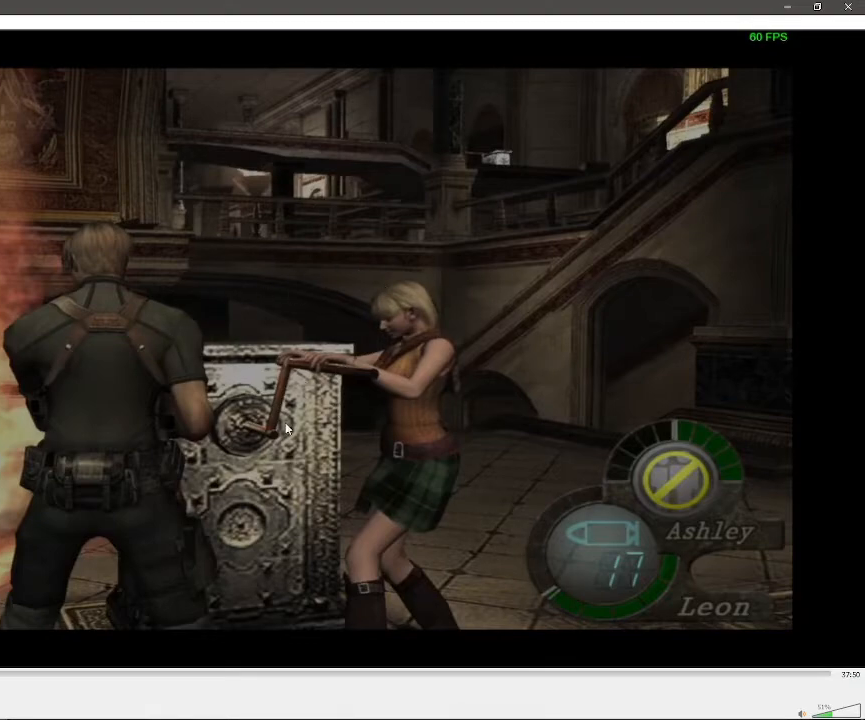
{"buttons": [], "left_stick": "center", "right_stick": "right", "events": []}
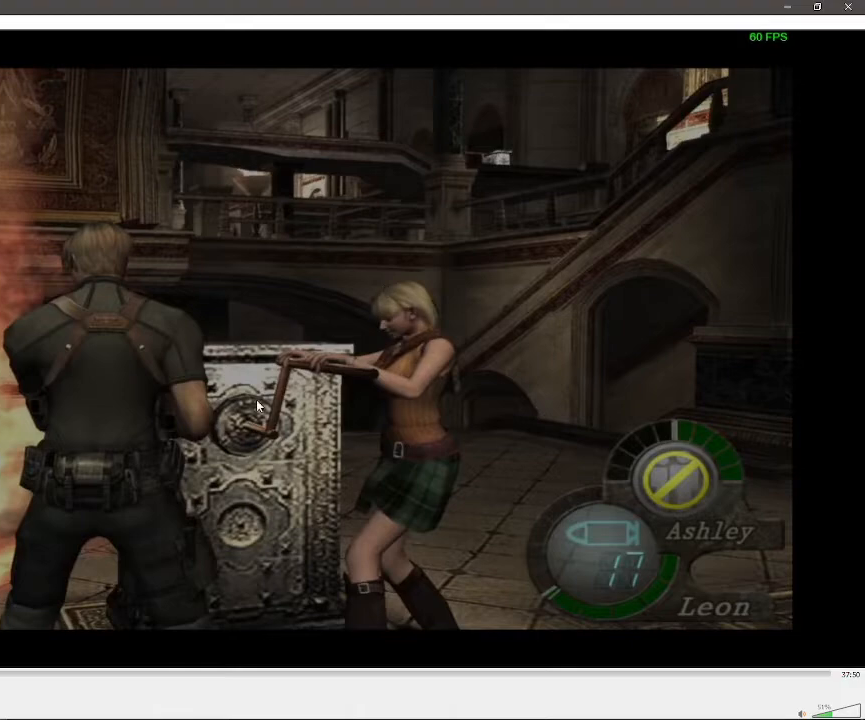
{"buttons": [], "left_stick": "center", "right_stick": "right", "events": []}
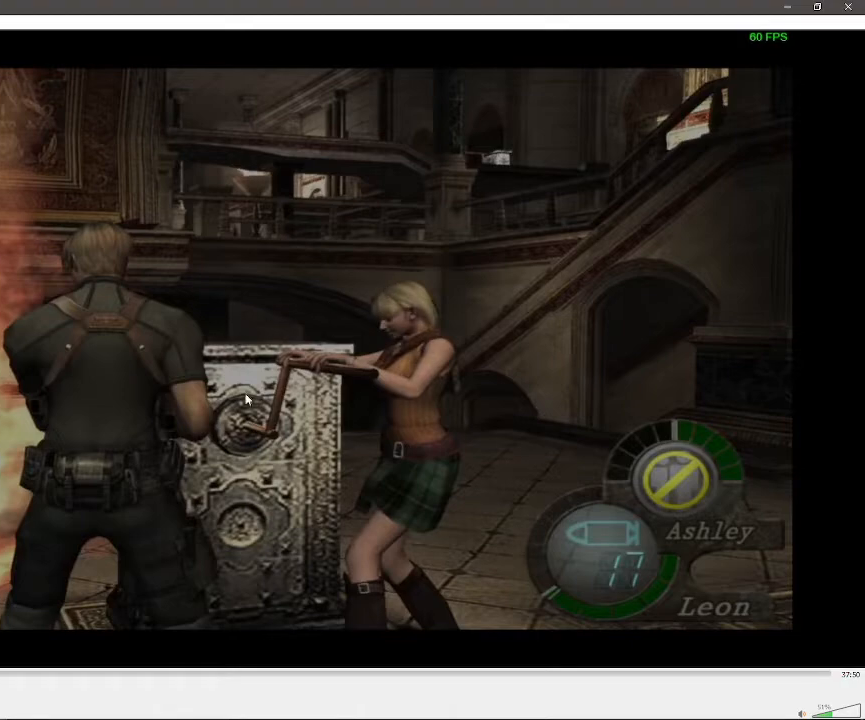
{"buttons": [], "left_stick": "center", "right_stick": "right", "events": []}
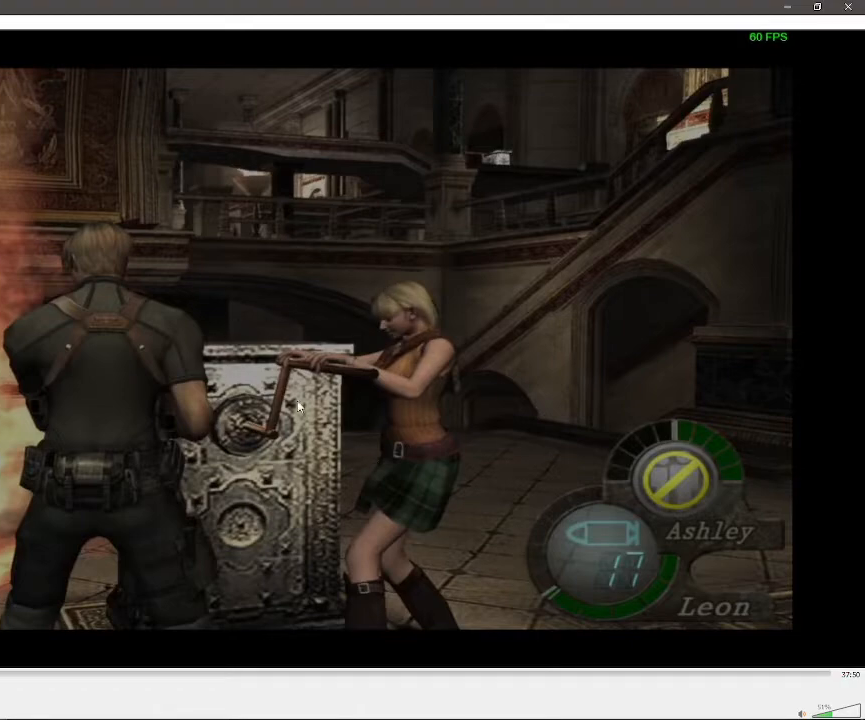
{"buttons": [], "left_stick": "center", "right_stick": "right", "events": []}
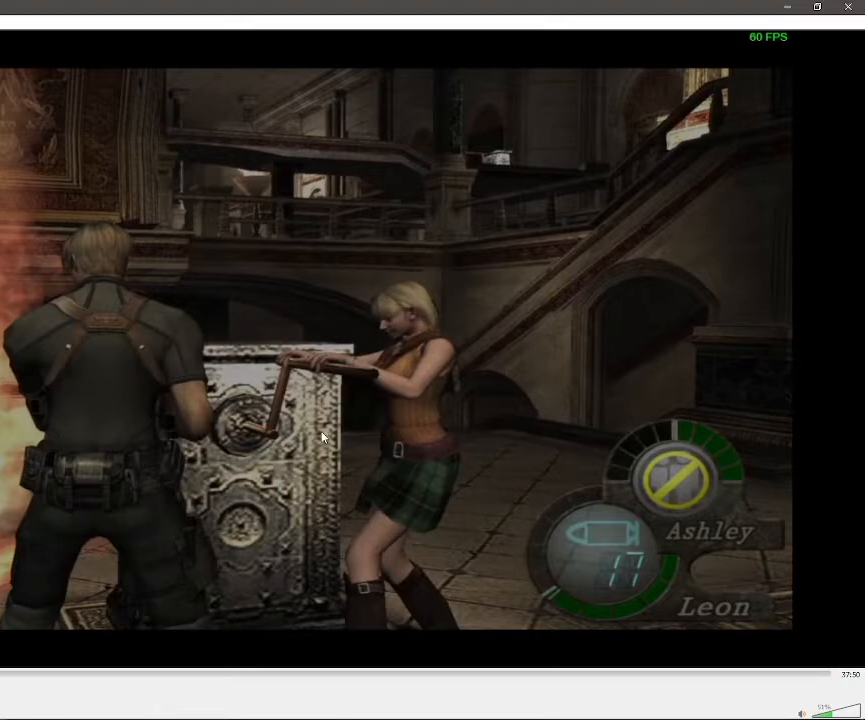
{"buttons": [], "left_stick": "center", "right_stick": "right", "events": []}
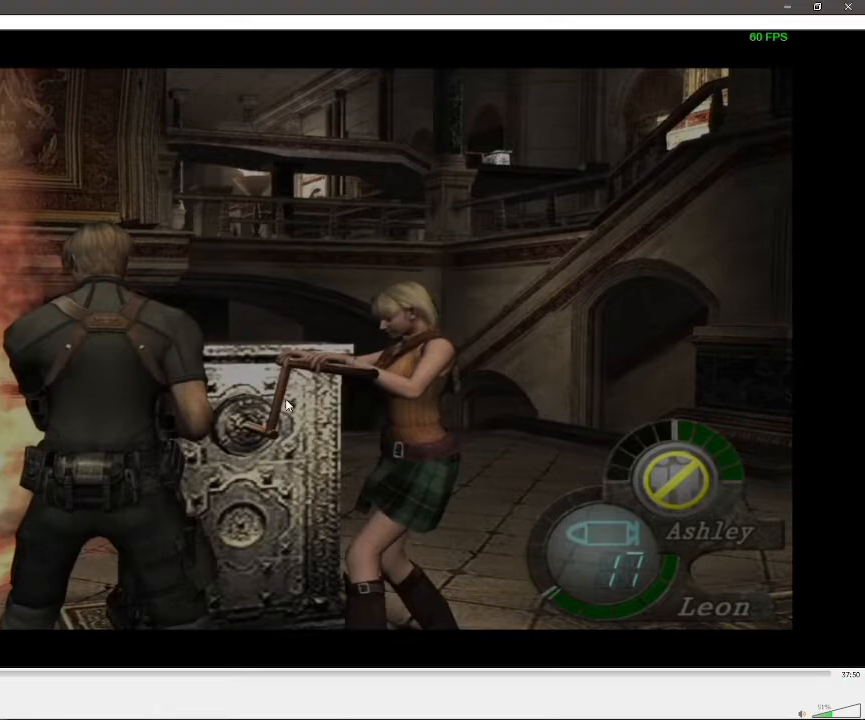
{"buttons": [], "left_stick": "center", "right_stick": "right", "events": []}
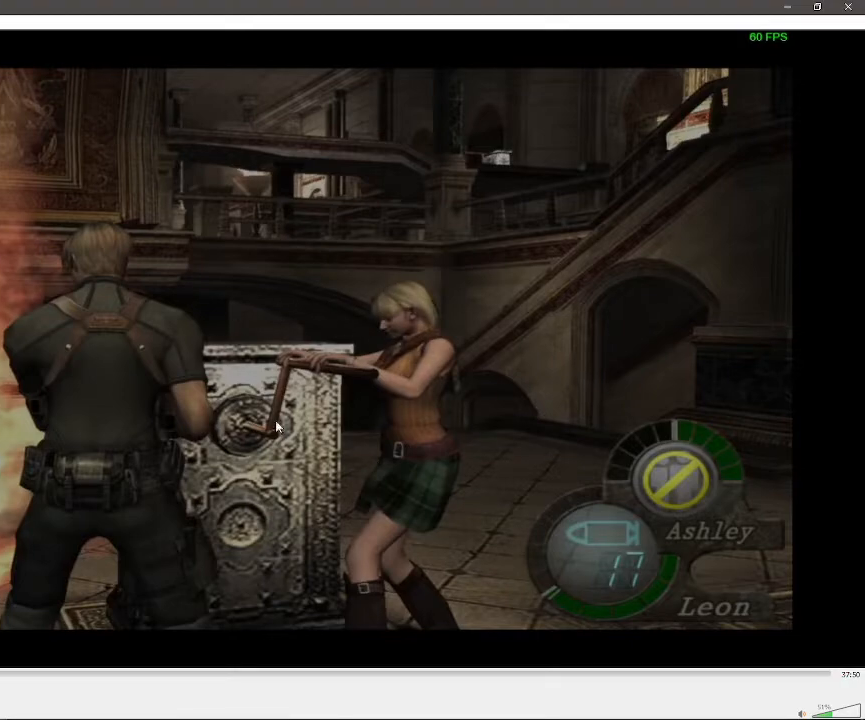
{"buttons": [], "left_stick": "center", "right_stick": "right", "events": []}
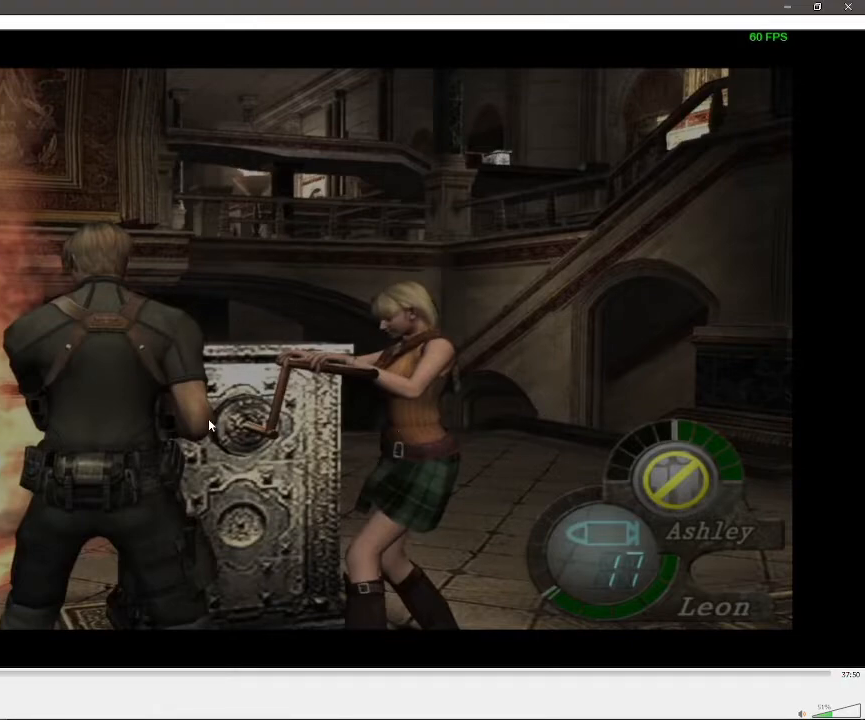
{"buttons": [], "left_stick": "center", "right_stick": "right", "events": []}
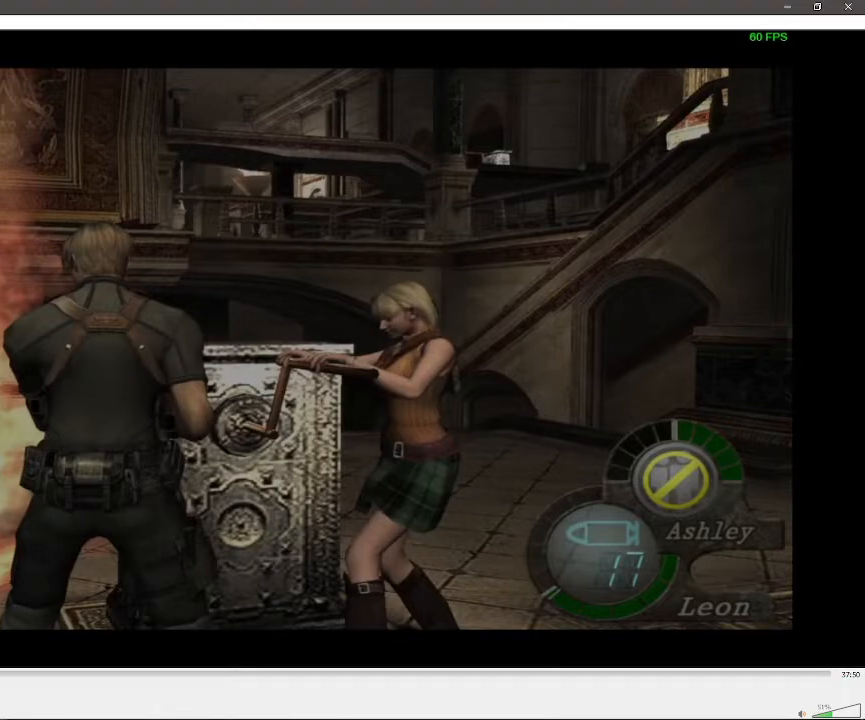
{"buttons": [], "left_stick": "center", "right_stick": "right", "events": []}
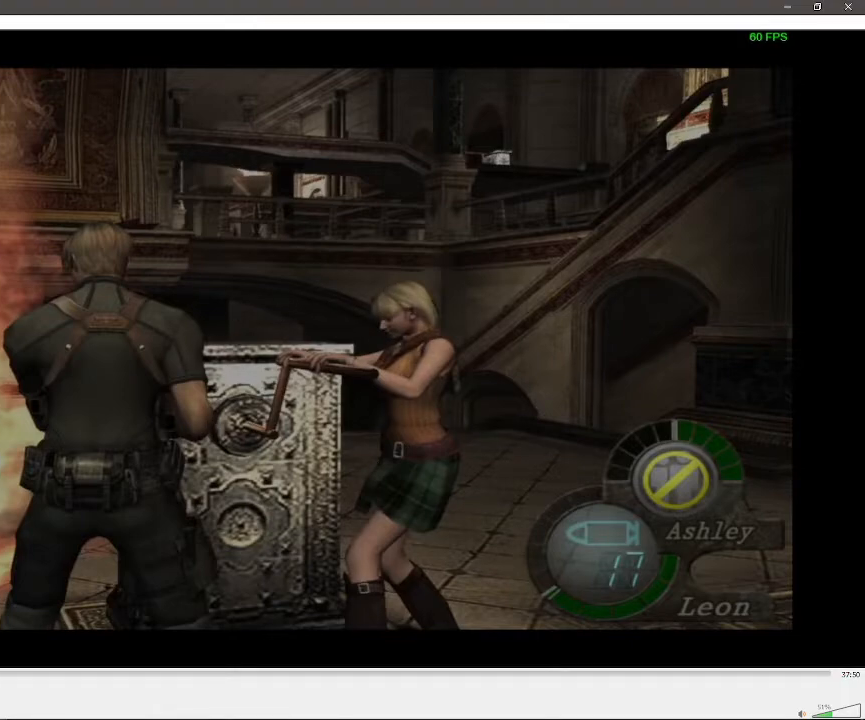
{"buttons": [], "left_stick": "center", "right_stick": "right", "events": []}
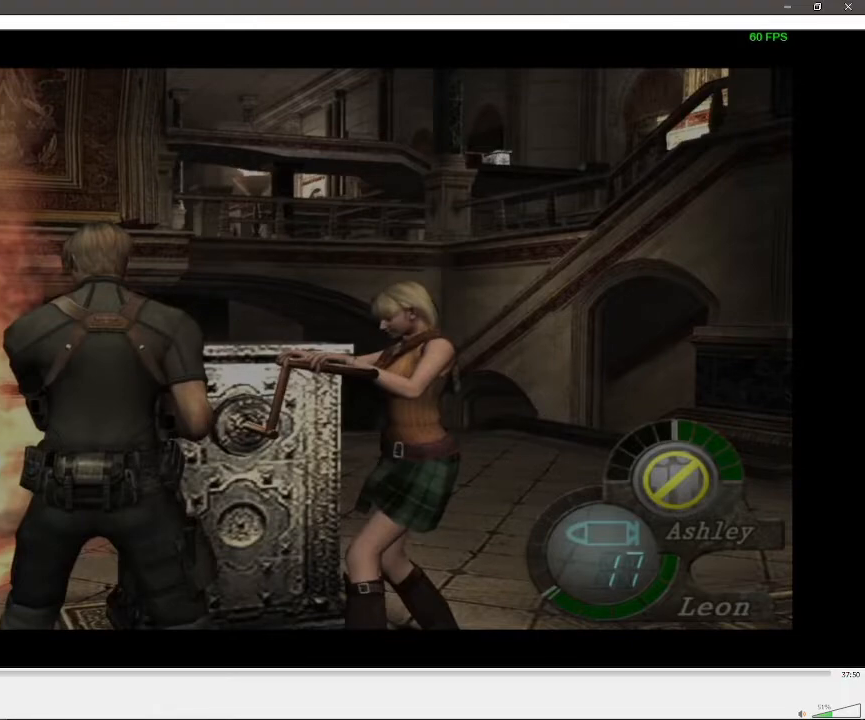
{"buttons": [], "left_stick": "center", "right_stick": "right", "events": []}
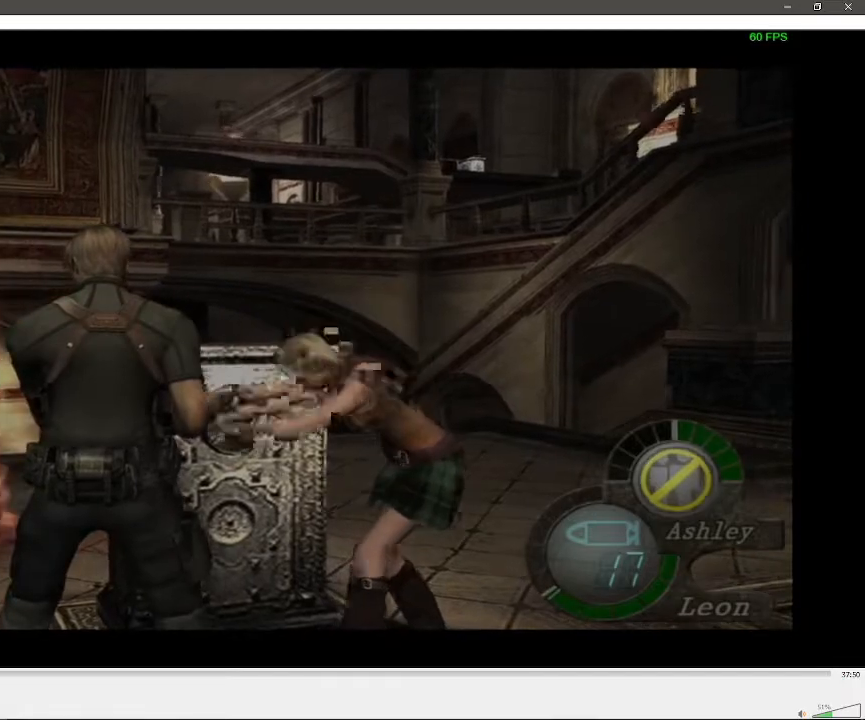
{"buttons": [], "left_stick": "center", "right_stick": "center", "events": [[467, "right_stick", "center"]]}
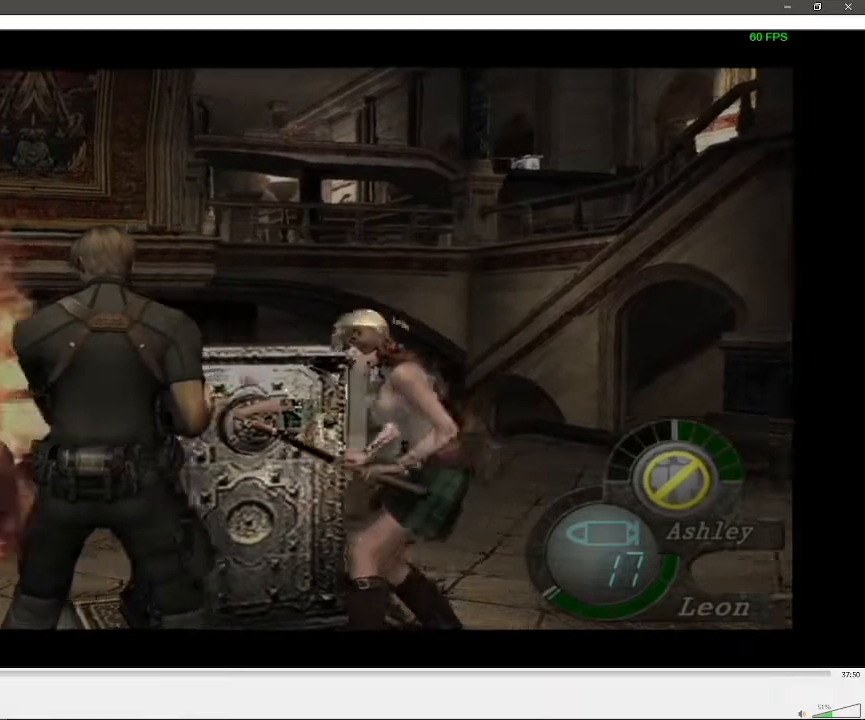
{"buttons": ["R1"], "left_stick": "down", "right_stick": "center", "events": [[333, "R1", "down"], [383, "left_stick", "down"]]}
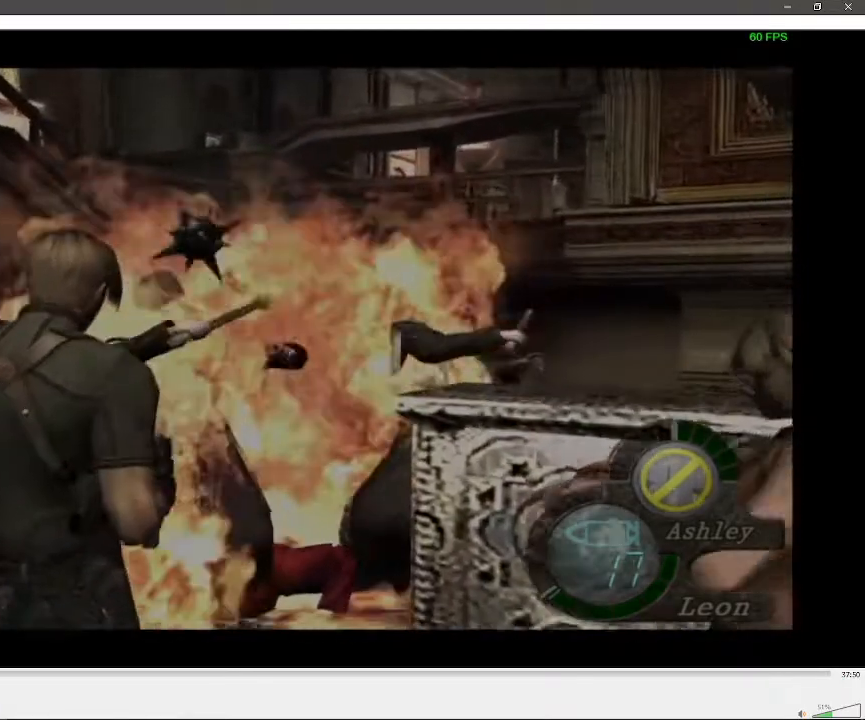
{"buttons": ["R1"], "left_stick": "center", "right_stick": "center"}